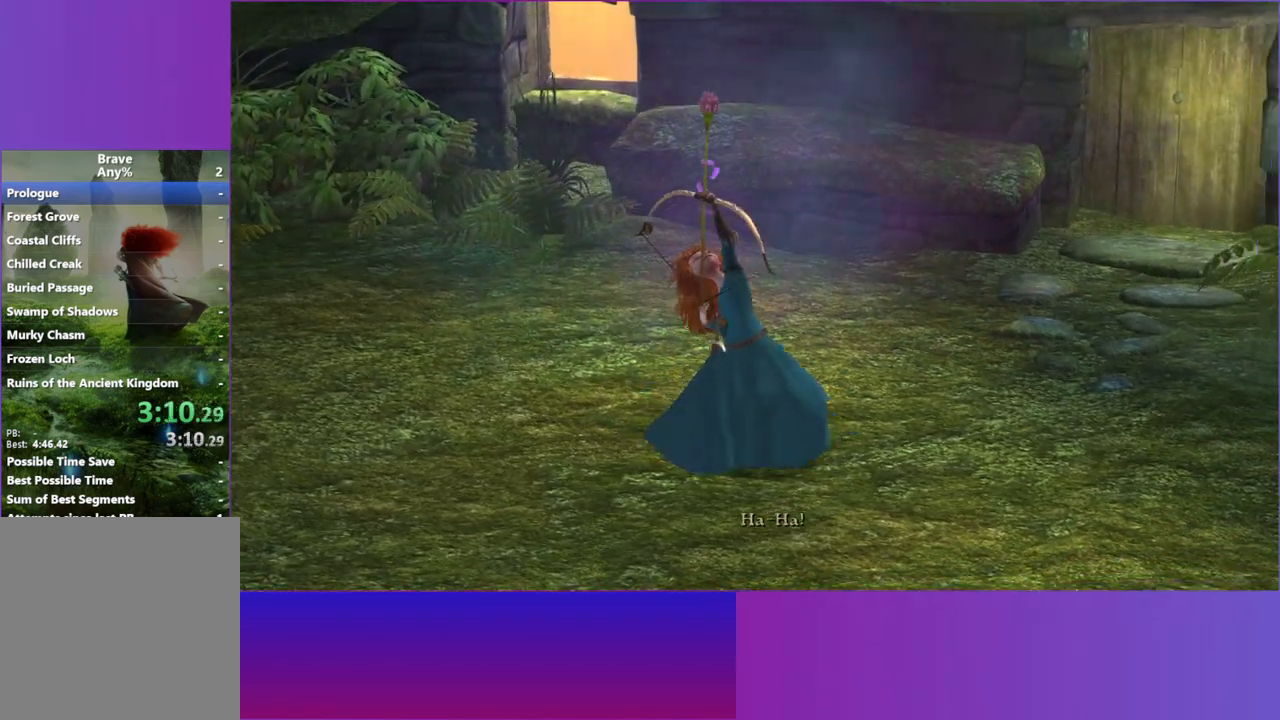
Gameplay with a controller (Xbox layout); each line is a JSON object with the inputs held at the frame after it. "button_events" lists button changes between this image and that frame as [ms after this image, input, new state], when the widget could be followed in between (sticks are given only as held states). Not read: L3 R3.
{"buttons": [], "left_stick": "center", "right_stick": "center", "button_events": []}
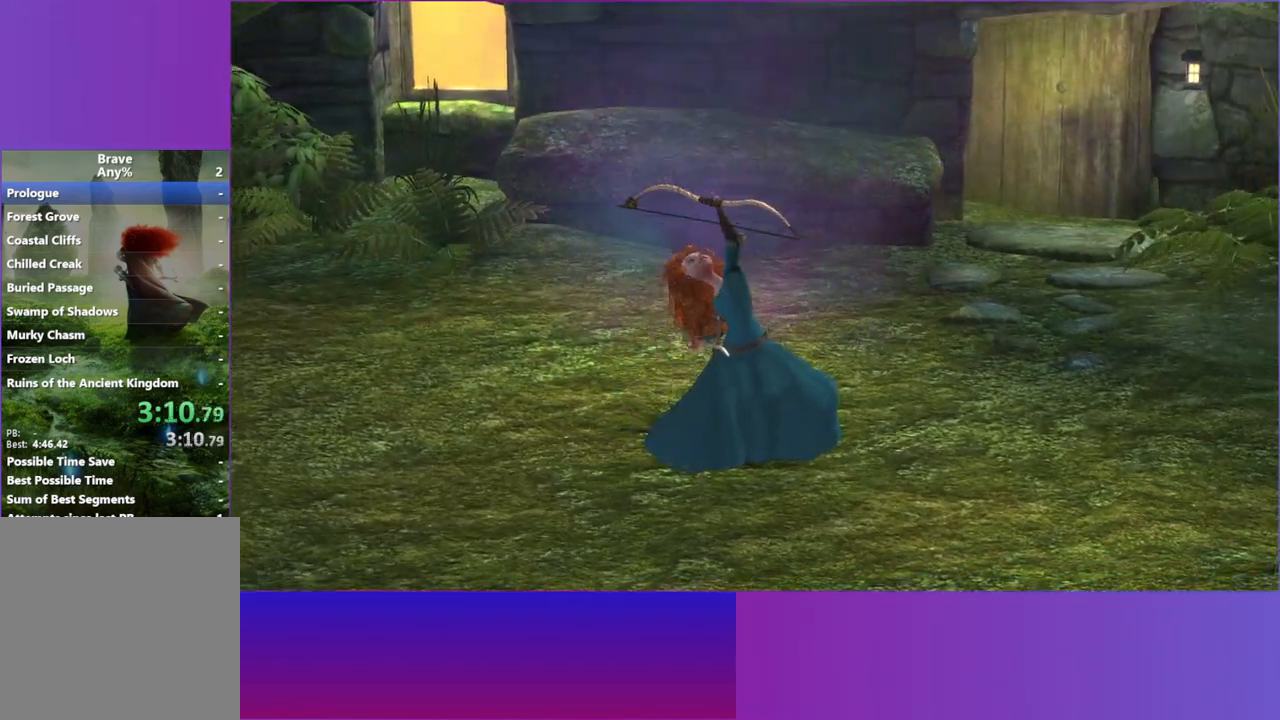
{"buttons": [], "left_stick": "center", "right_stick": "center", "button_events": []}
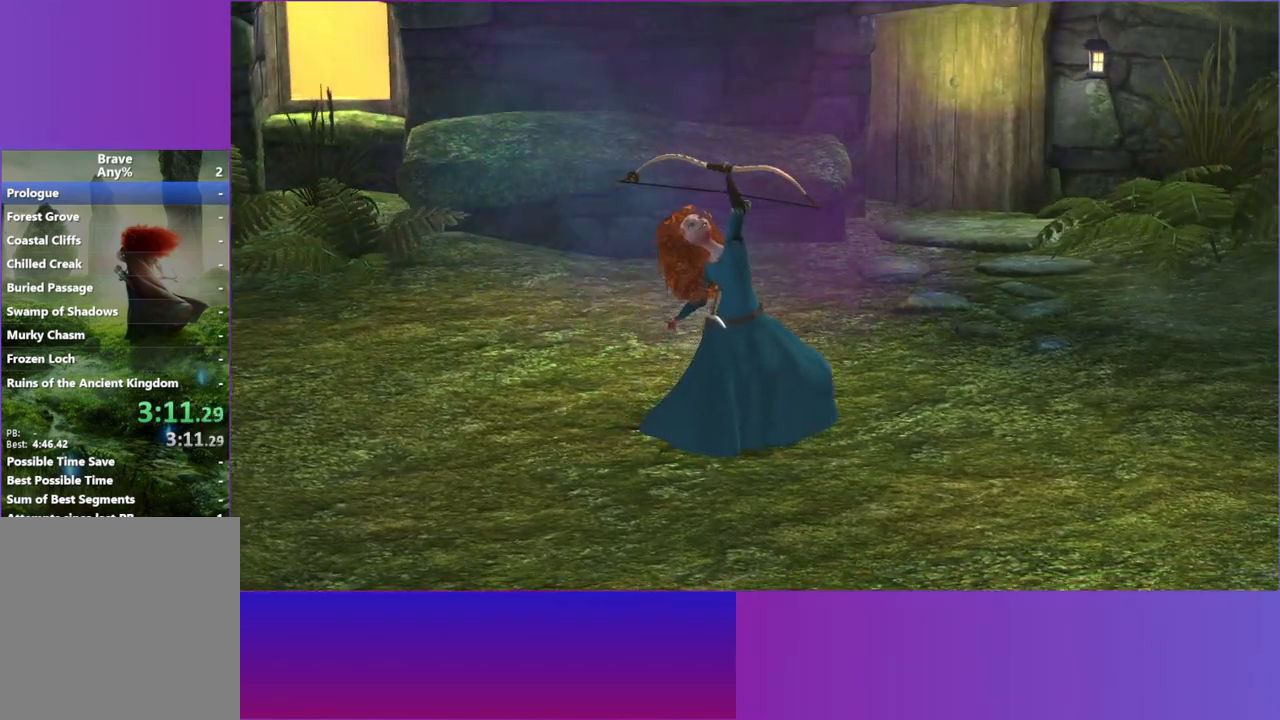
{"buttons": [], "left_stick": "right", "right_stick": "center", "button_events": []}
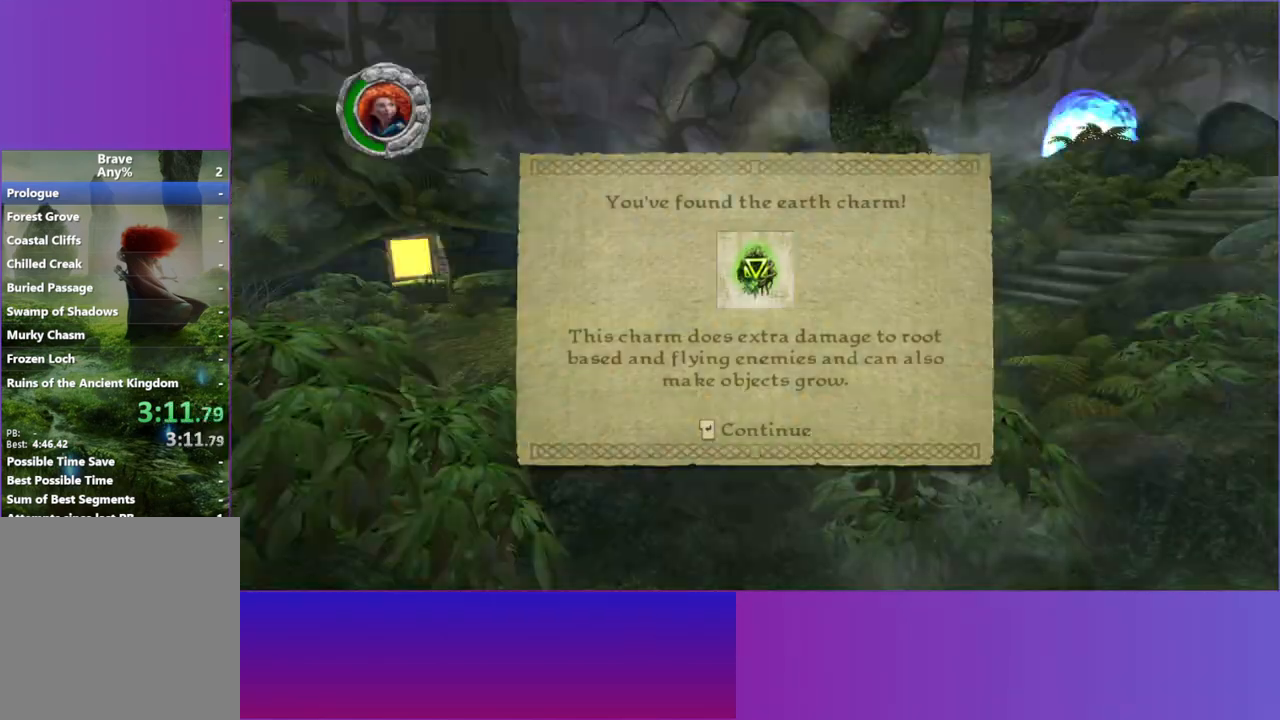
{"buttons": [], "left_stick": "right", "right_stick": "center", "button_events": [[350, "A", "down"], [483, "A", "up"]]}
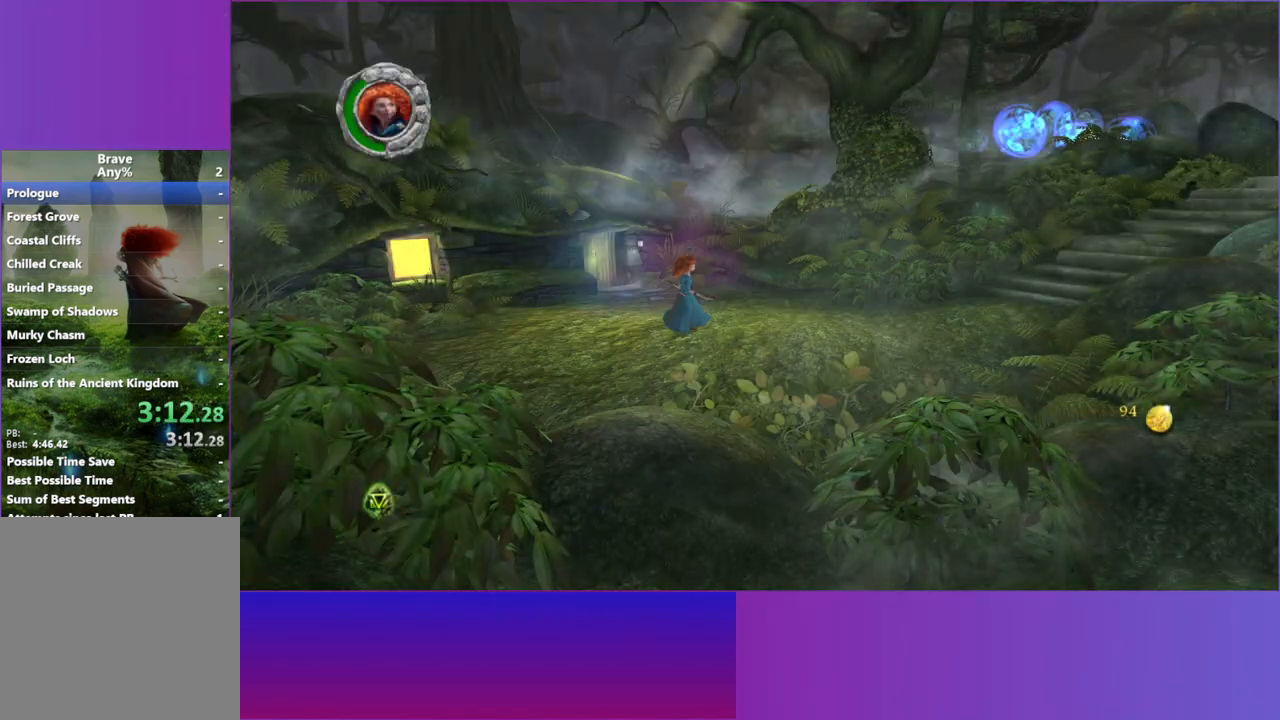
{"buttons": [], "left_stick": "up-right", "right_stick": "center", "button_events": []}
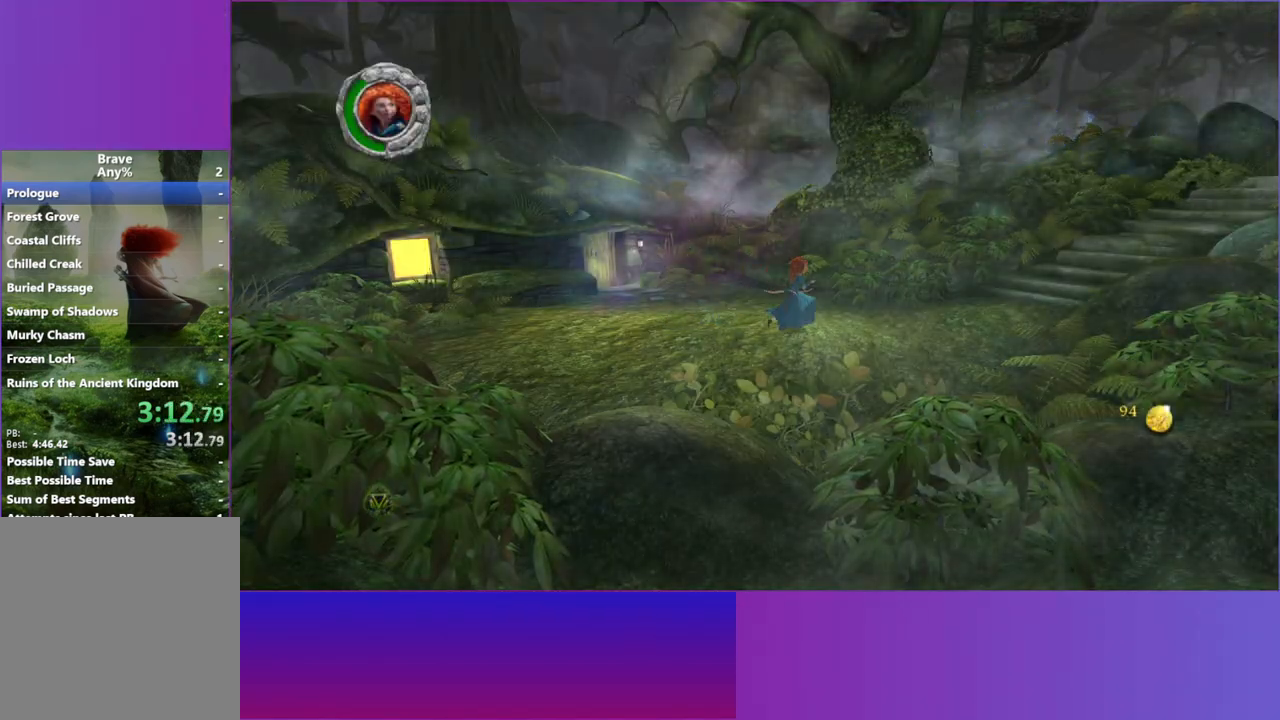
{"buttons": [], "left_stick": "up-right", "right_stick": "center", "button_events": []}
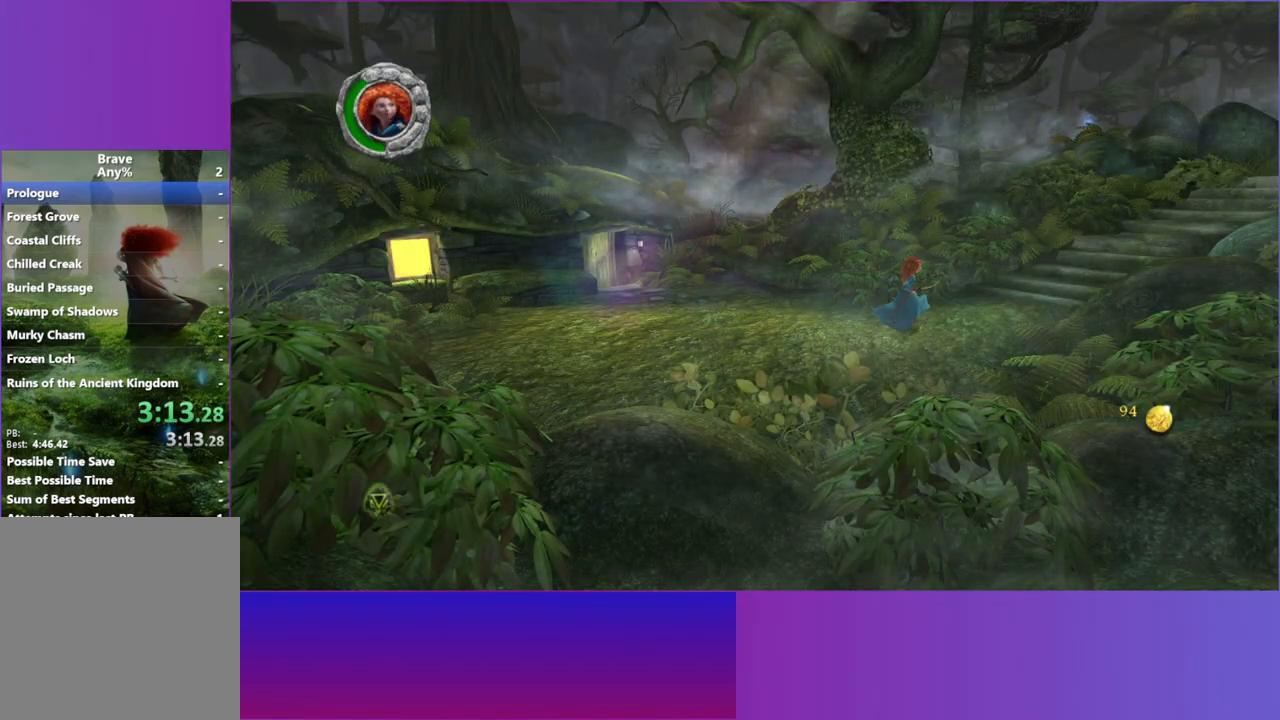
{"buttons": [], "left_stick": "up-right", "right_stick": "center", "button_events": []}
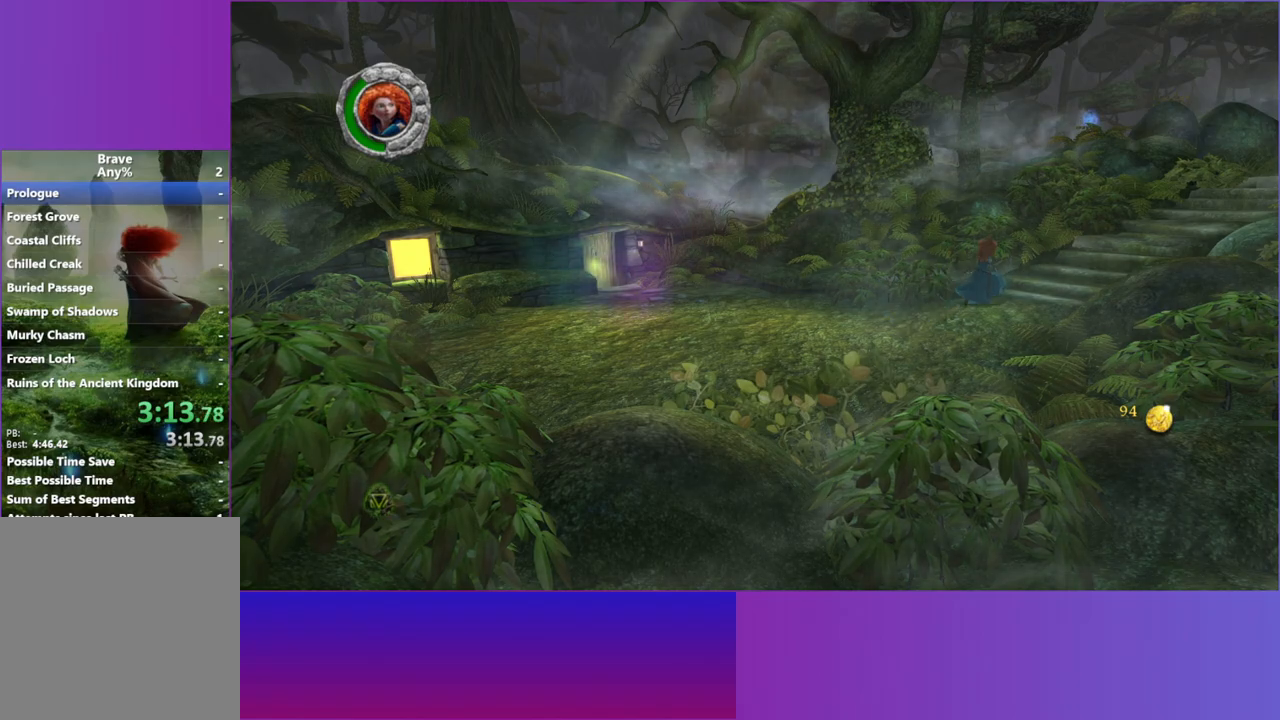
{"buttons": [], "left_stick": "up-right", "right_stick": "center", "button_events": []}
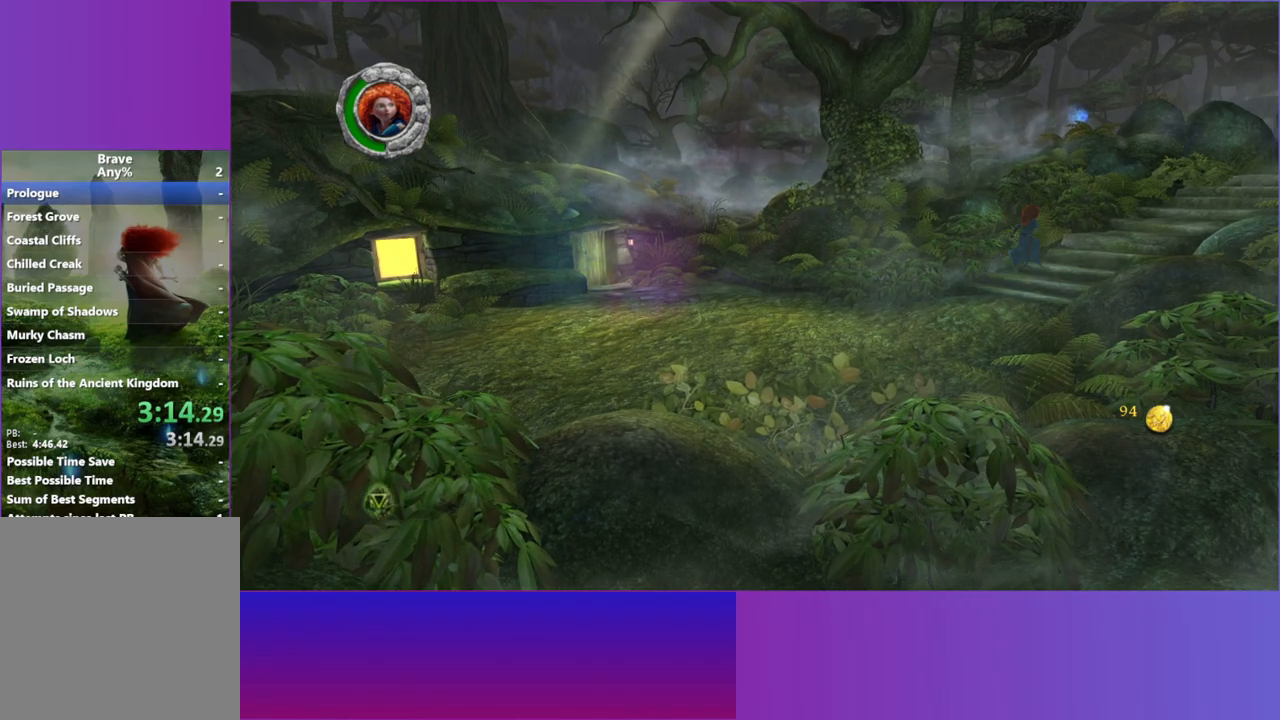
{"buttons": [], "left_stick": "up-right", "right_stick": "right", "button_events": []}
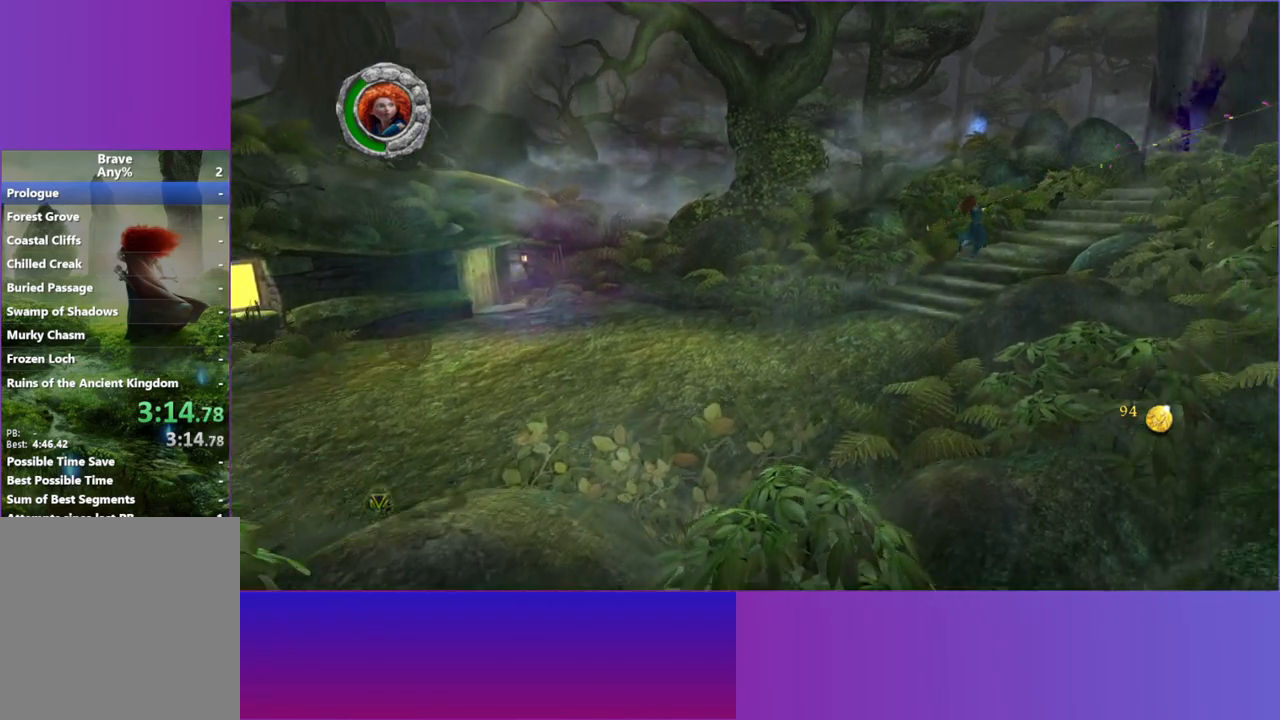
{"buttons": [], "left_stick": "up-right", "right_stick": "center", "button_events": []}